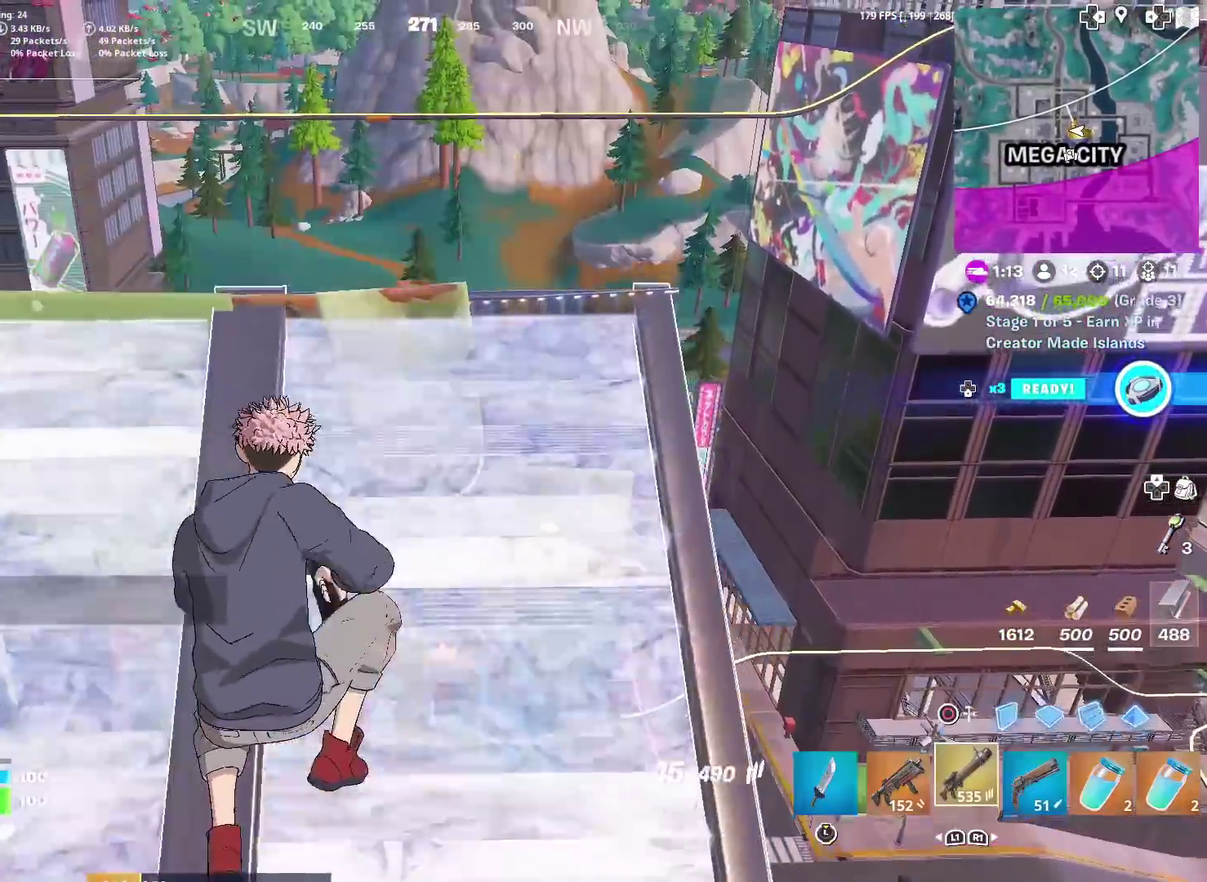
Gameplay with a controller (PlayStation layout); each line is a JSON object with the inputs held at the frame after it (dt_ms = milliseconds from this image to that frame). "events" lists button and stick changes between this image and that frame as [ms after this image, input, new state], when the widget could be followed in between. Not read: TOUCHPAD.
{"dt_ms": 500, "buttons": ["SQUARE"], "left_stick": "right", "right_stick": "center", "events": [[33, "right_stick", "down-left"], [167, "right_stick", "center"], [317, "SQUARE", "down"], [350, "left_stick", "right"], [450, "SQUARE", "up"], [500, "SQUARE", "down"]]}
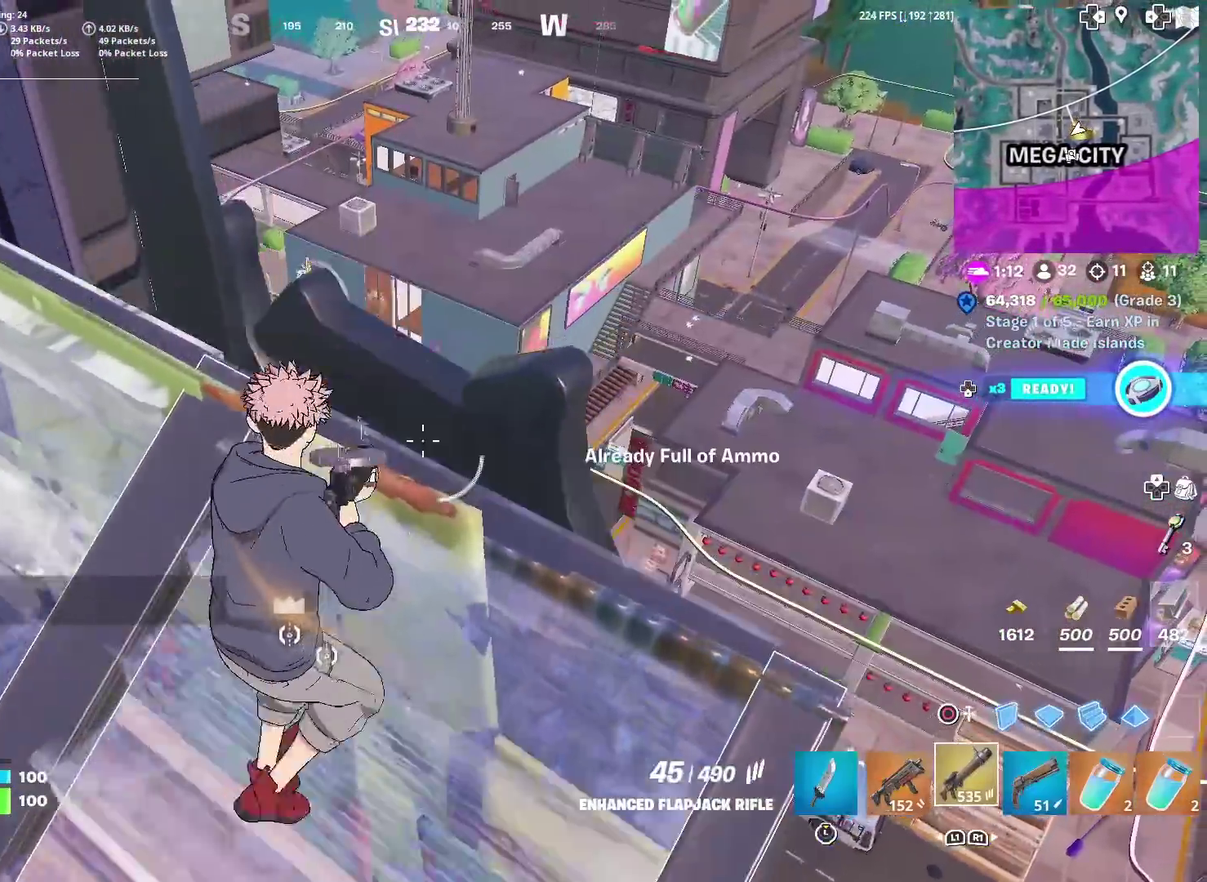
{"dt_ms": 501, "buttons": [], "left_stick": "left", "right_stick": "left", "events": [[50, "left_stick", "center"], [100, "SQUARE", "up"], [117, "left_stick", "left"], [484, "right_stick", "left"]]}
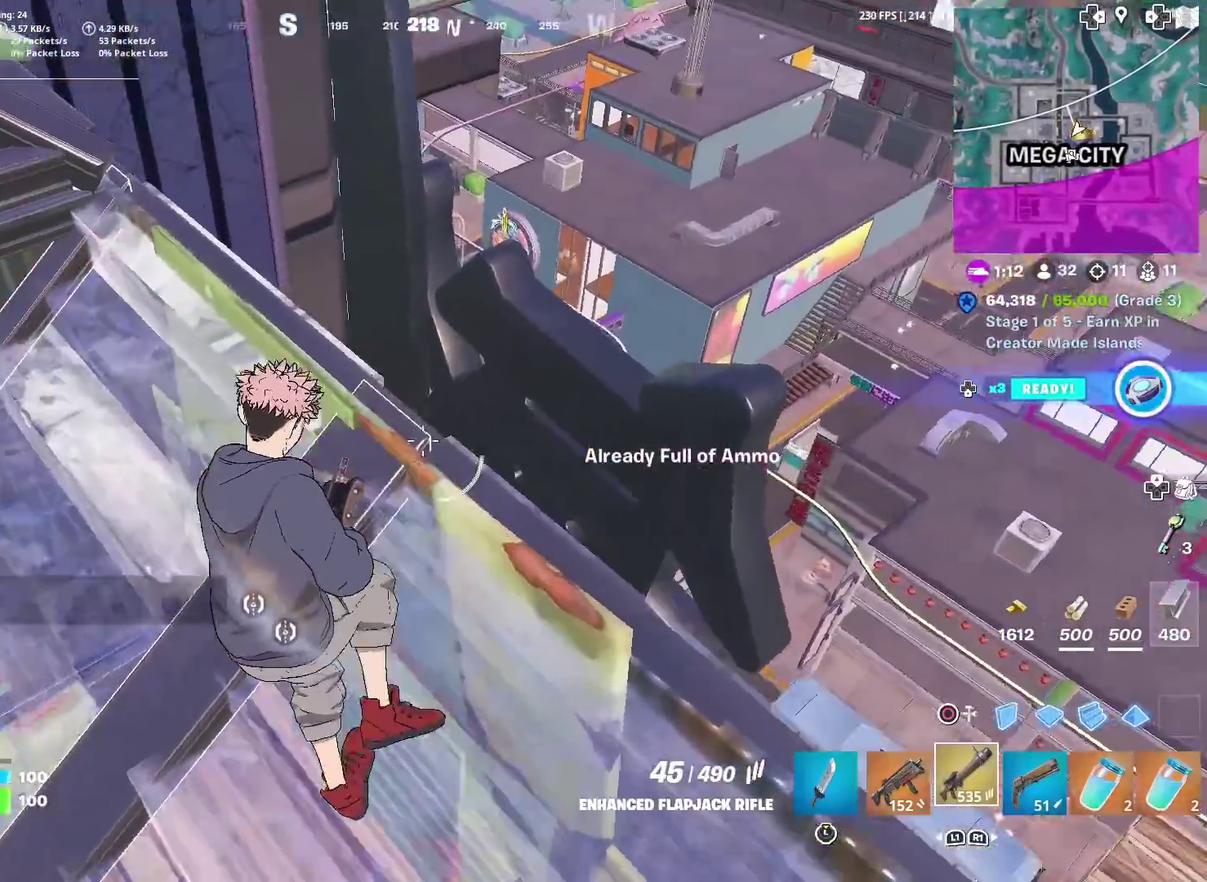
{"dt_ms": 500, "buttons": ["CROSS"], "left_stick": "up-left", "right_stick": "left", "events": [[33, "left_stick", "up-left"], [33, "right_stick", "up-left"], [83, "right_stick", "up"], [233, "left_stick", "up"], [317, "right_stick", "center"], [400, "CROSS", "down"], [417, "right_stick", "left"], [434, "left_stick", "up-left"]]}
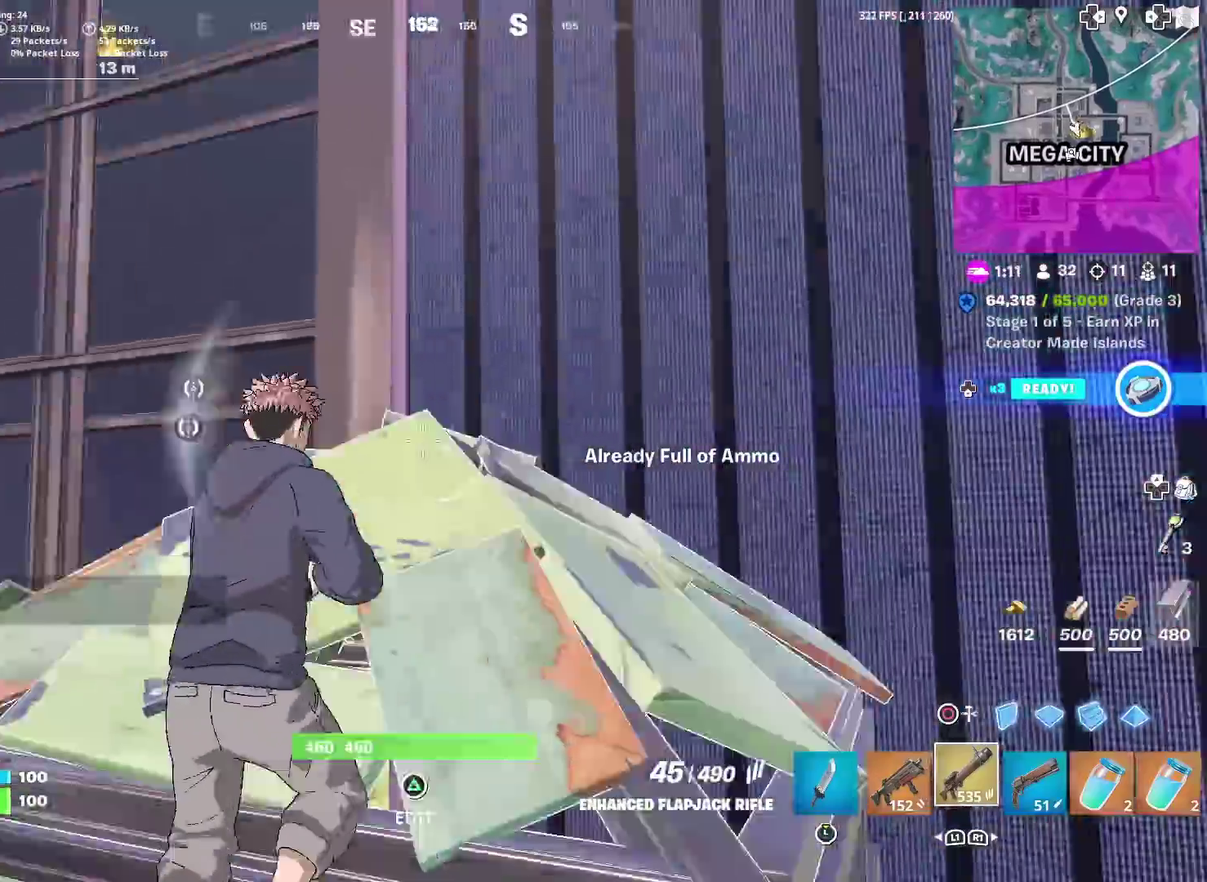
{"dt_ms": 401, "buttons": [], "left_stick": "up-right", "right_stick": "center", "events": [[17, "CROSS", "up"], [34, "right_stick", "down-left"], [67, "left_stick", "up-right"], [234, "right_stick", "center"]]}
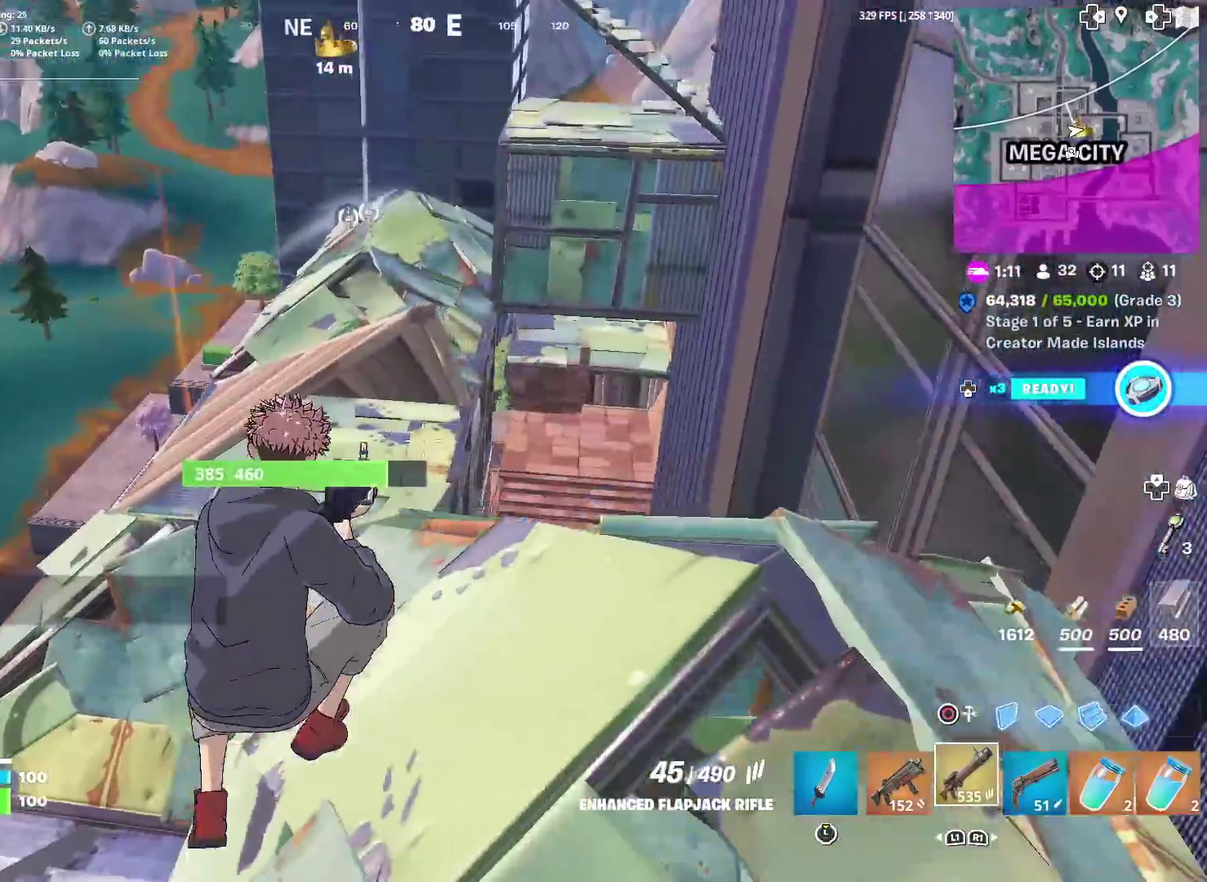
{"dt_ms": 600, "buttons": [], "left_stick": "up-left", "right_stick": "center", "events": [[267, "L1", "down"], [400, "L1", "up"], [434, "left_stick", "up"], [534, "left_stick", "up-left"]]}
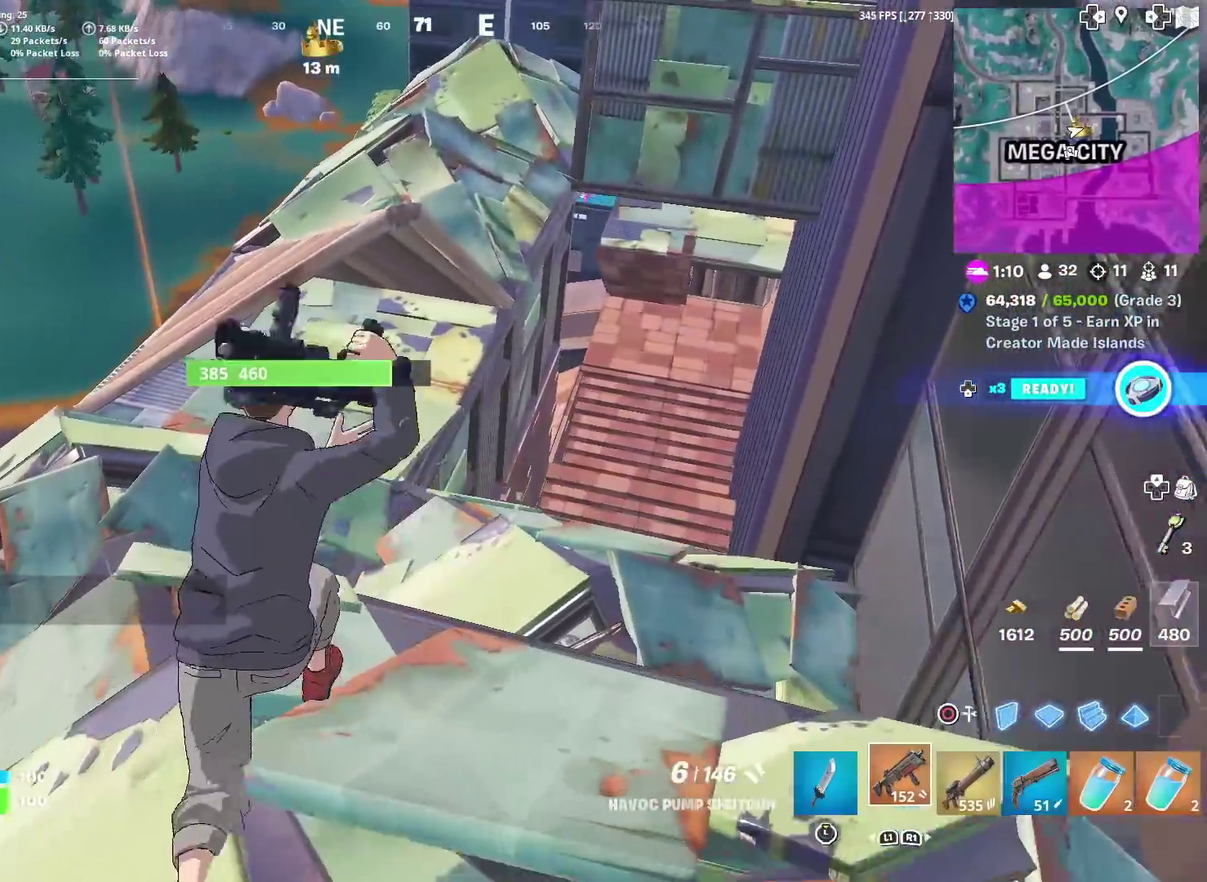
{"dt_ms": 301, "buttons": [], "left_stick": "up", "right_stick": "center", "events": [[84, "left_stick", "up"]]}
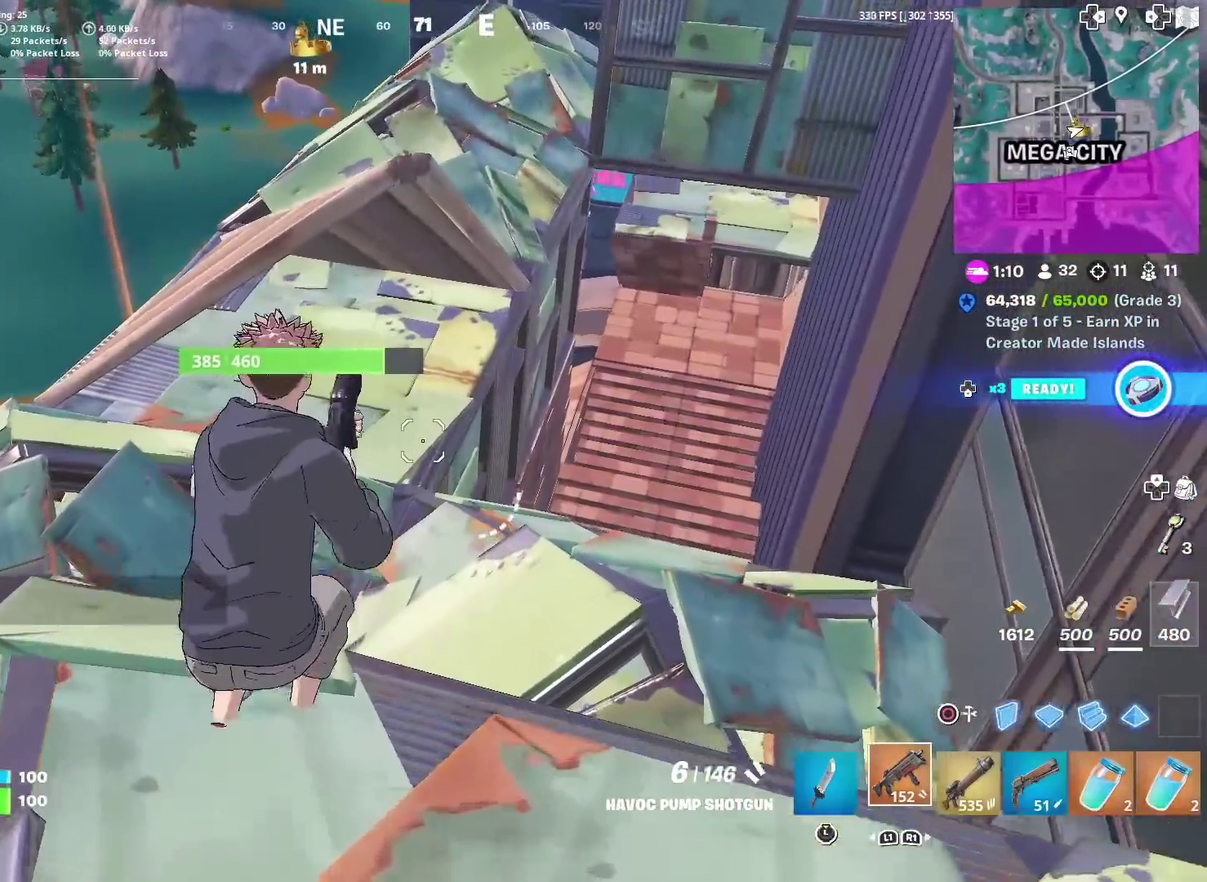
{"dt_ms": 700, "buttons": [], "left_stick": "up", "right_stick": "center", "events": [[116, "left_stick", "up-right"], [617, "left_stick", "up"], [634, "right_stick", "up-left"], [700, "right_stick", "center"]]}
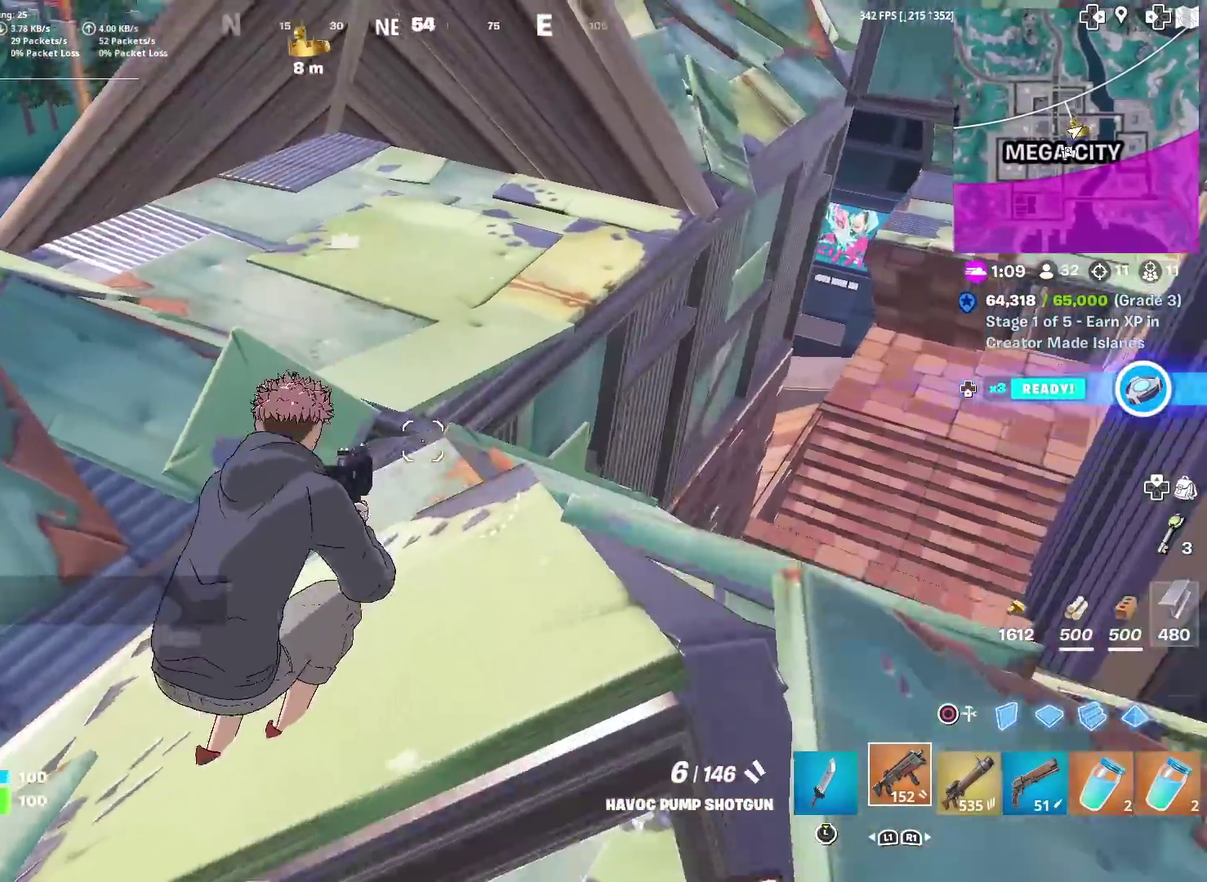
{"dt_ms": 301, "buttons": [], "left_stick": "up-right", "right_stick": "right", "events": [[251, "left_stick", "up-right"], [301, "right_stick", "right"]]}
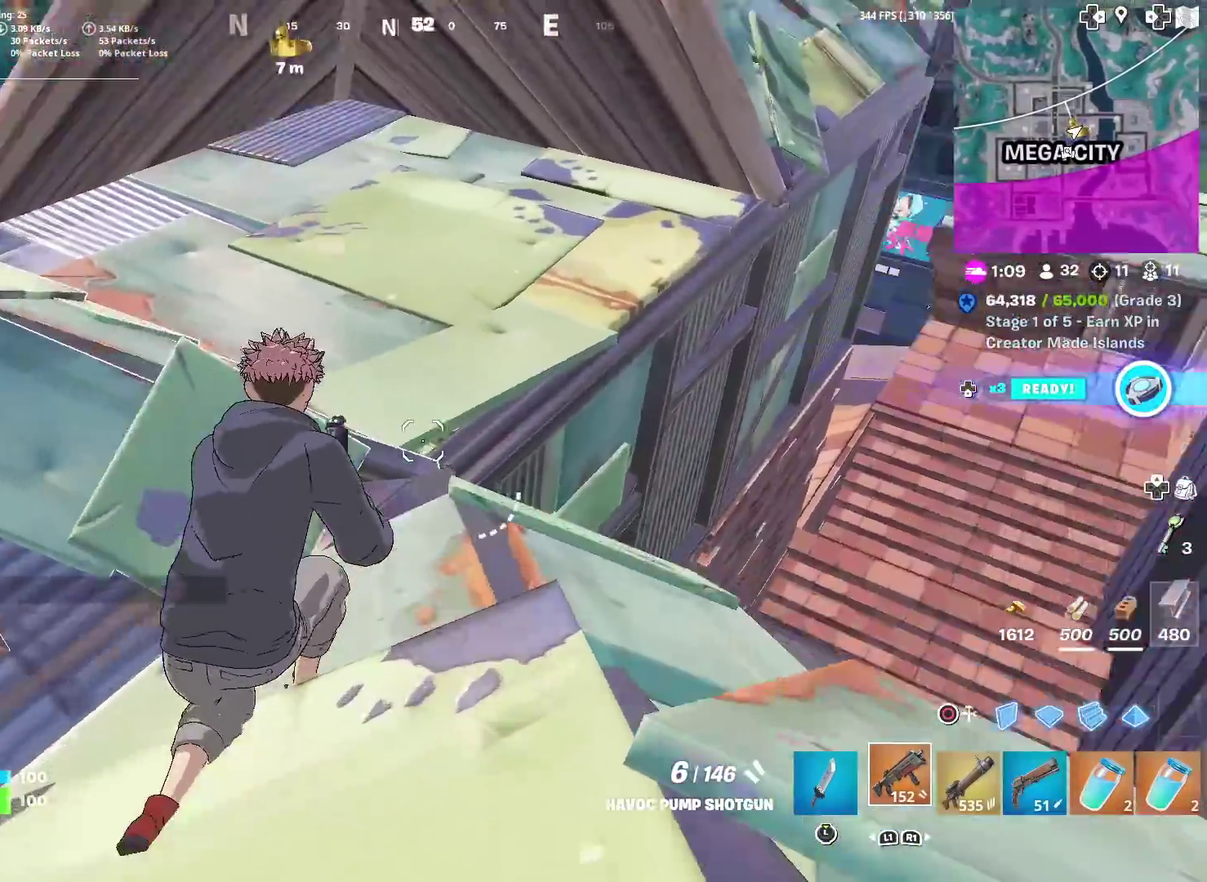
{"dt_ms": 901, "buttons": [], "left_stick": "up-left", "right_stick": "center", "events": [[83, "right_stick", "center"], [350, "left_stick", "center"], [400, "left_stick", "left"], [433, "right_stick", "up-left"], [584, "right_stick", "center"], [717, "left_stick", "up-left"], [817, "right_stick", "right"], [901, "right_stick", "center"]]}
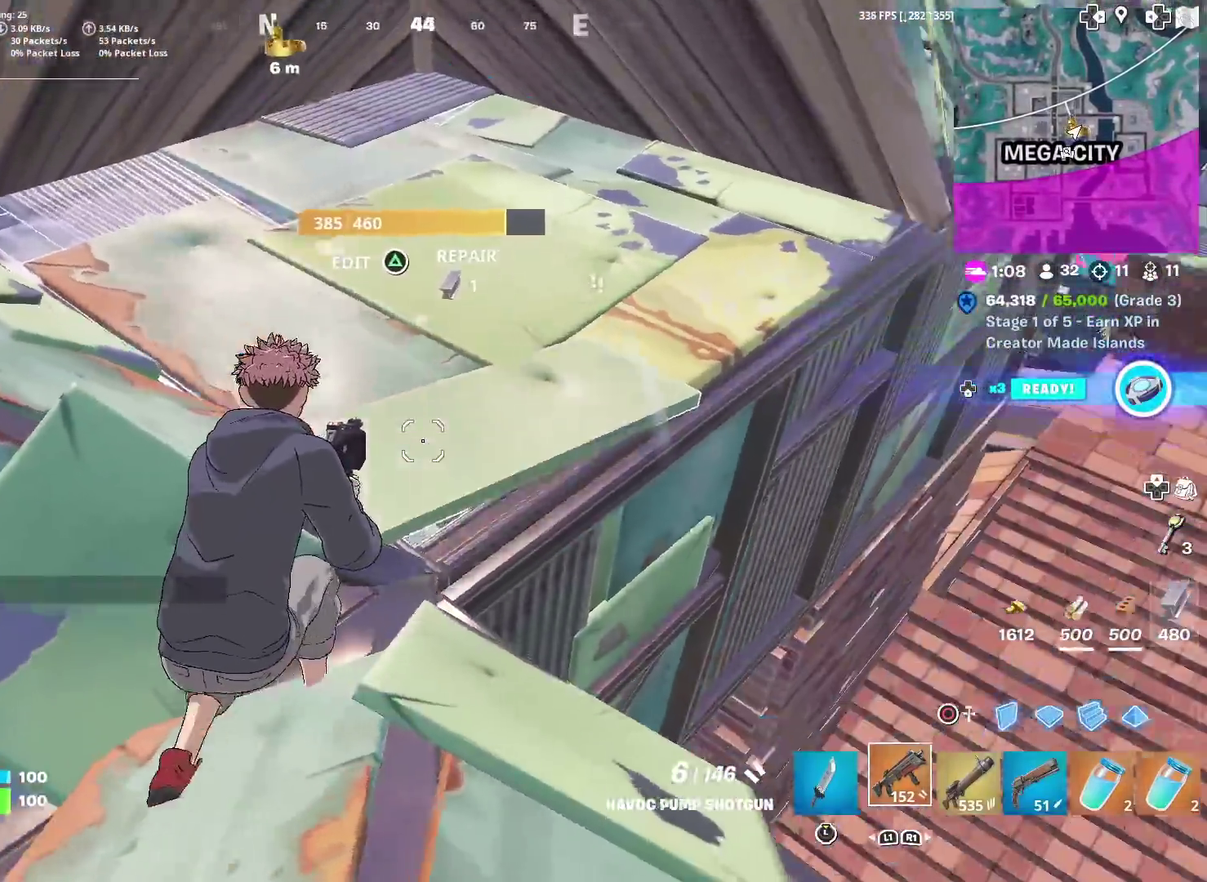
{"dt_ms": 300, "buttons": ["R2"], "left_stick": "up-left", "right_stick": "center", "events": [[16, "TRIANGLE", "down"], [150, "TRIANGLE", "up"], [183, "R2", "down"]]}
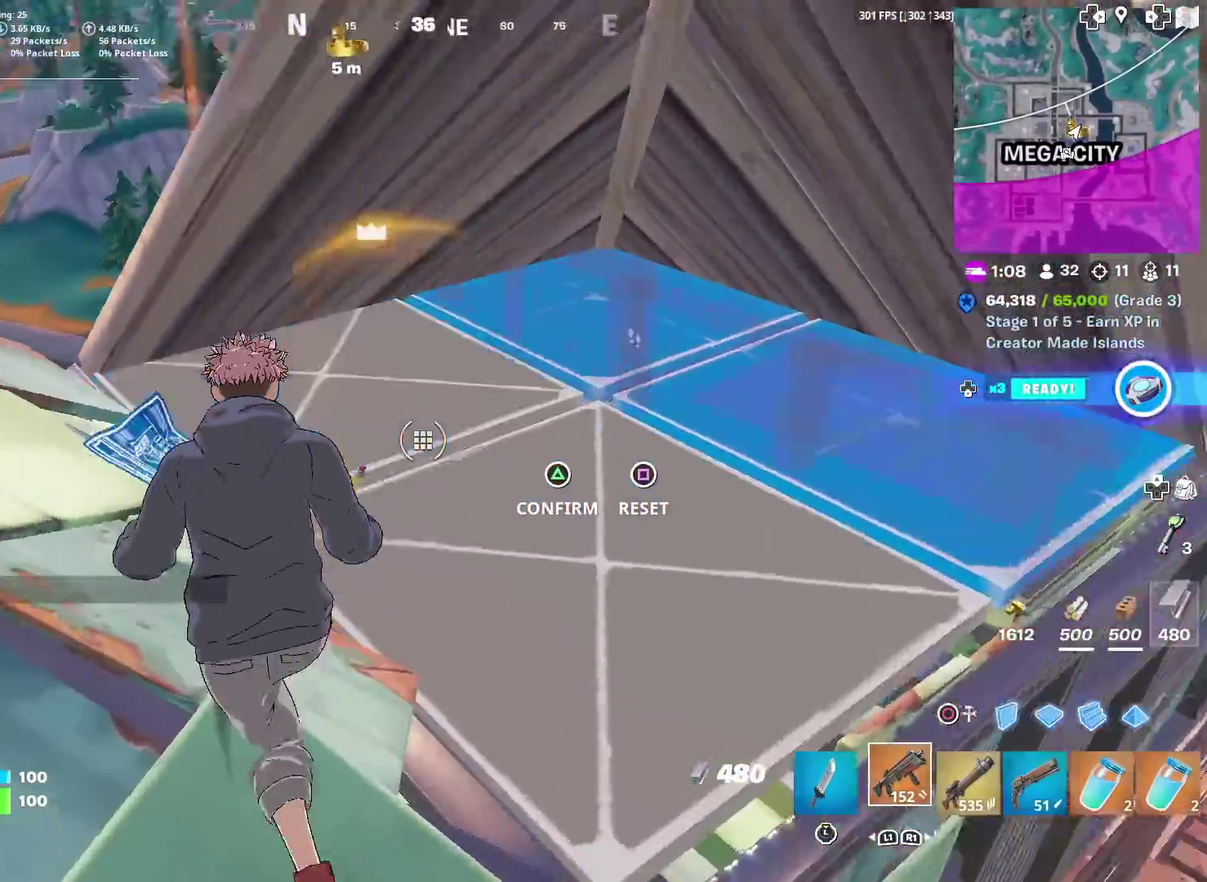
{"dt_ms": 701, "buttons": [], "left_stick": "down", "right_stick": "center", "events": [[50, "left_stick", "left"], [233, "left_stick", "down-left"], [284, "R2", "up"], [300, "left_stick", "down"]]}
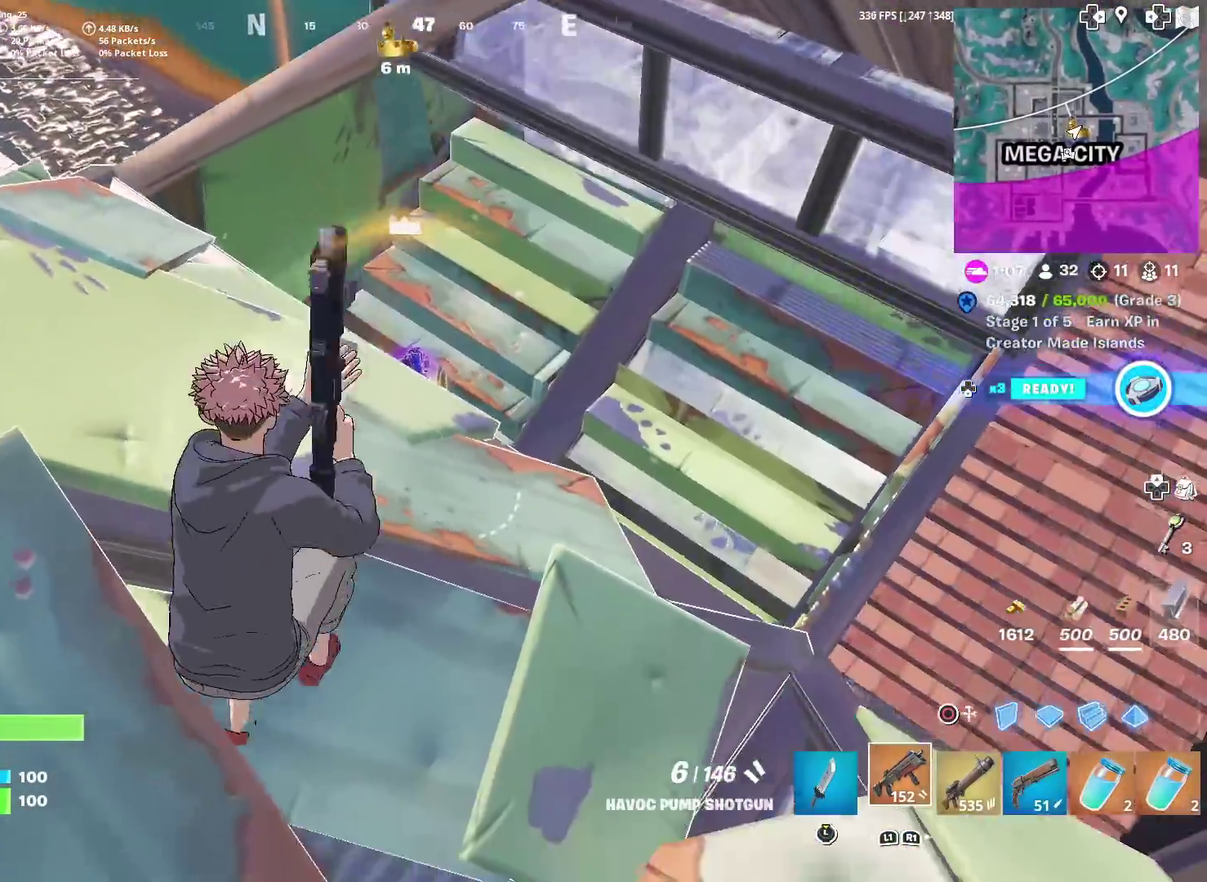
{"dt_ms": 300, "buttons": [], "left_stick": "down-right", "right_stick": "center", "events": [[66, "left_stick", "down-right"]]}
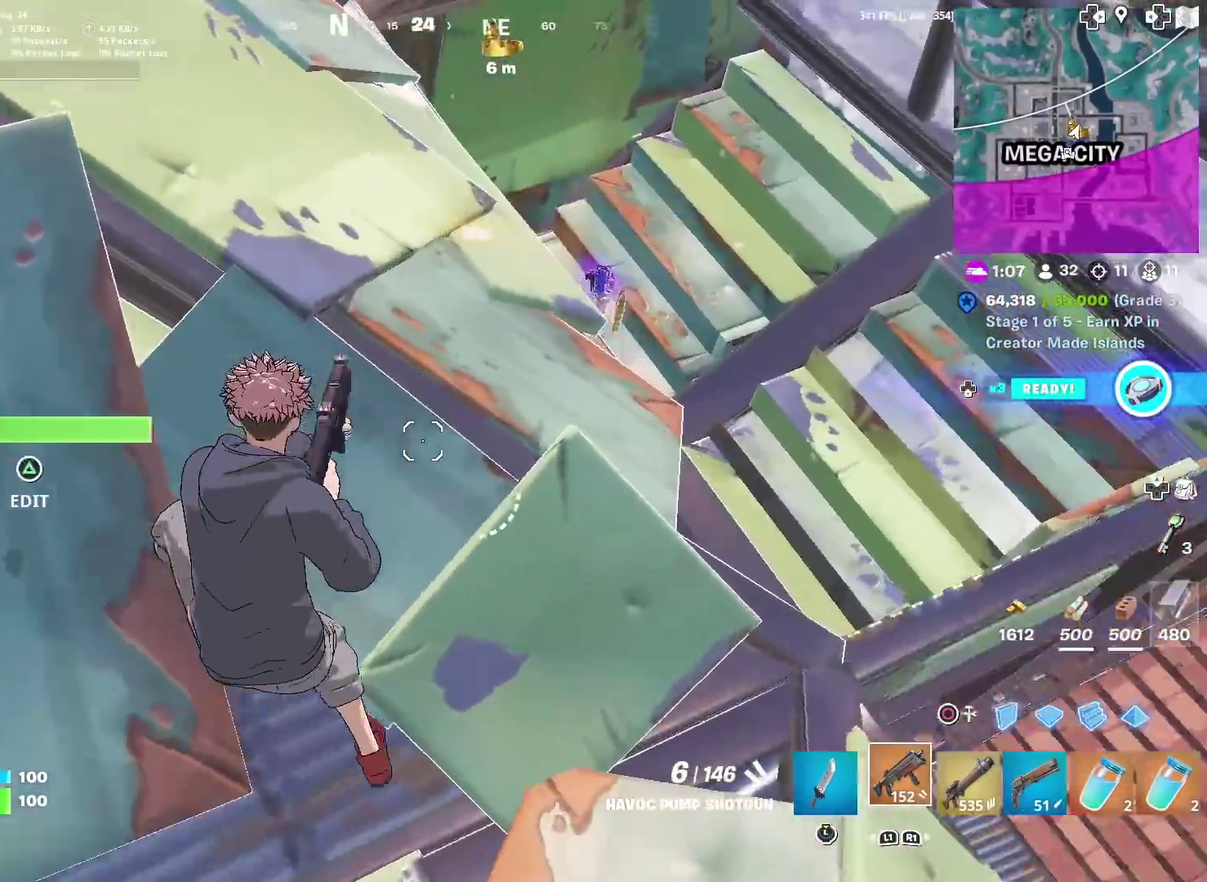
{"dt_ms": 600, "buttons": [], "left_stick": "right", "right_stick": "center", "events": [[50, "left_stick", "right"], [350, "right_stick", "left"], [434, "right_stick", "center"]]}
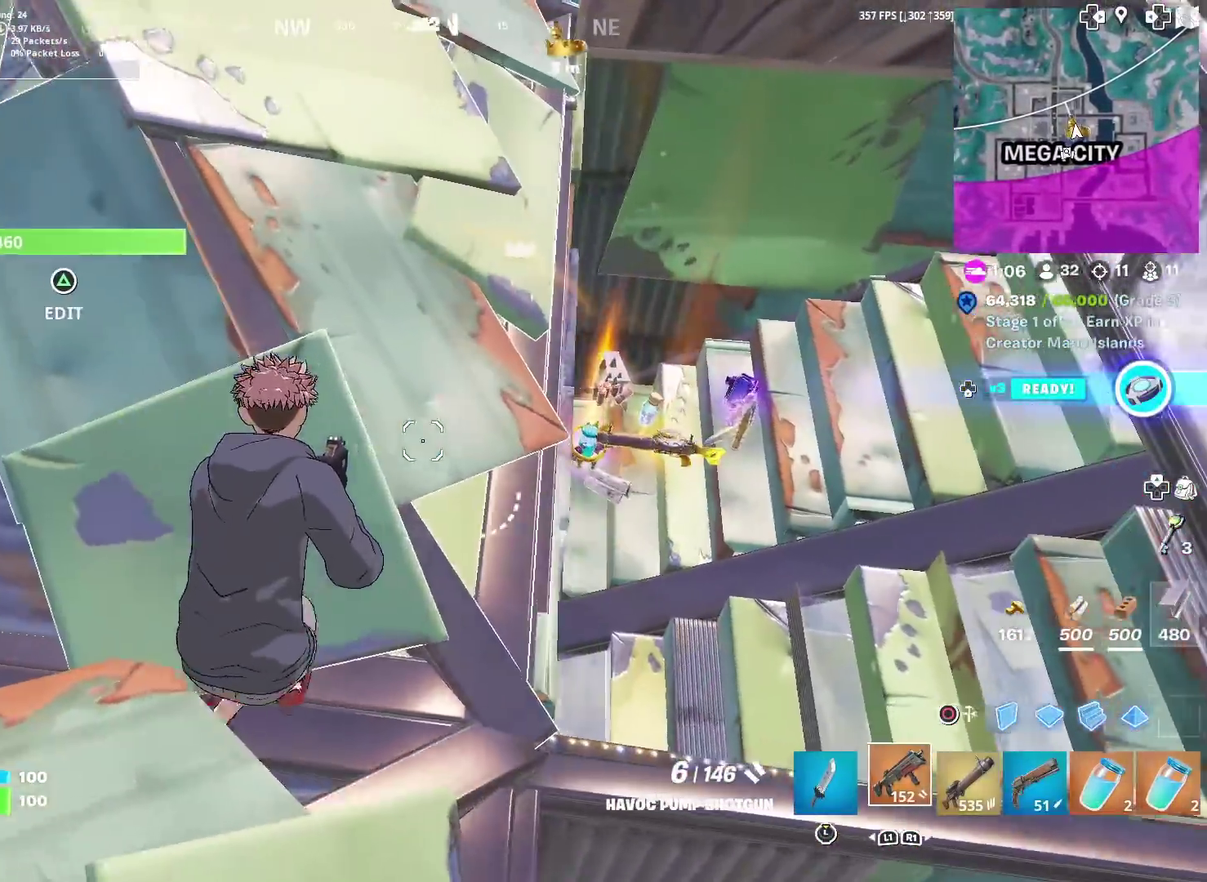
{"dt_ms": 401, "buttons": [], "left_stick": "left", "right_stick": "center", "events": [[34, "left_stick", "center"], [134, "left_stick", "left"]]}
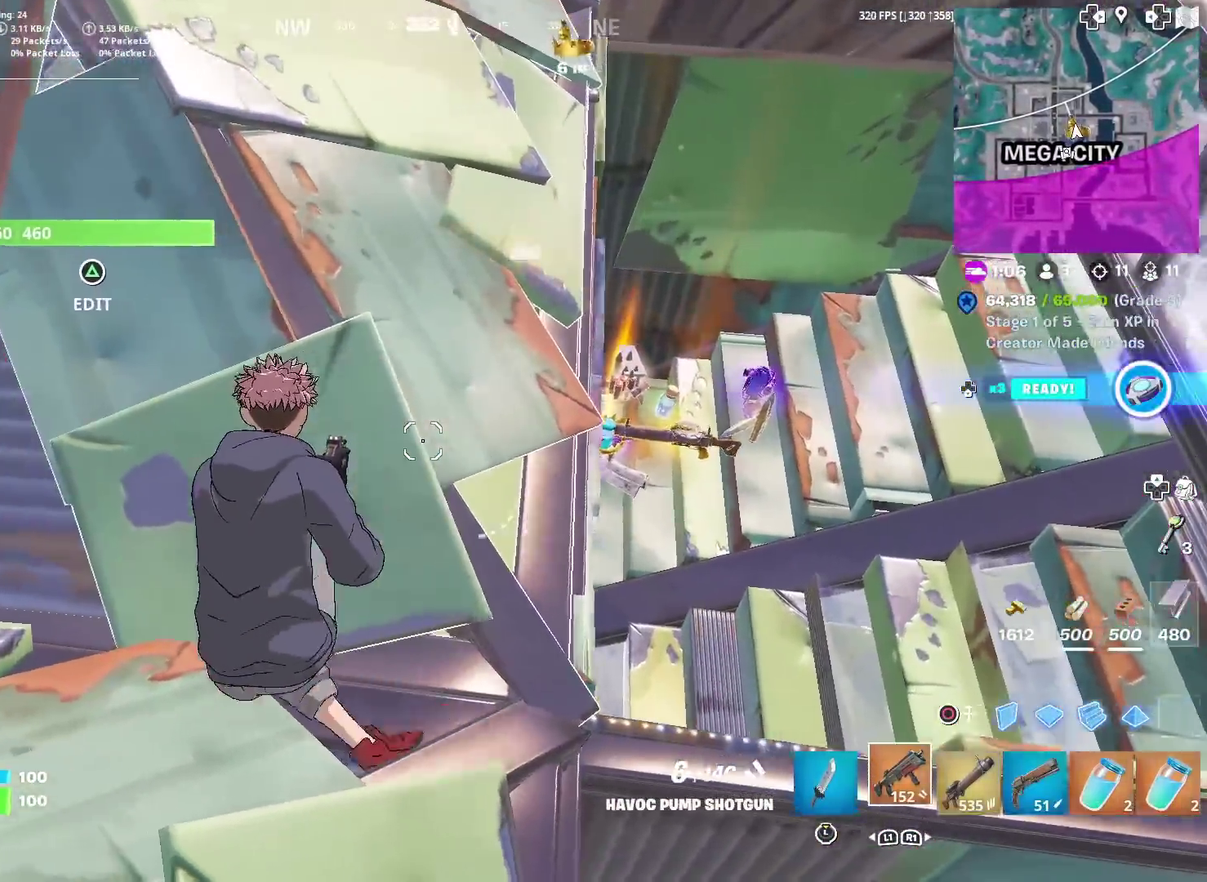
{"dt_ms": 500, "buttons": [], "left_stick": "left", "right_stick": "up-right", "events": [[133, "right_stick", "up-right"], [267, "right_stick", "center"], [450, "right_stick", "up-right"]]}
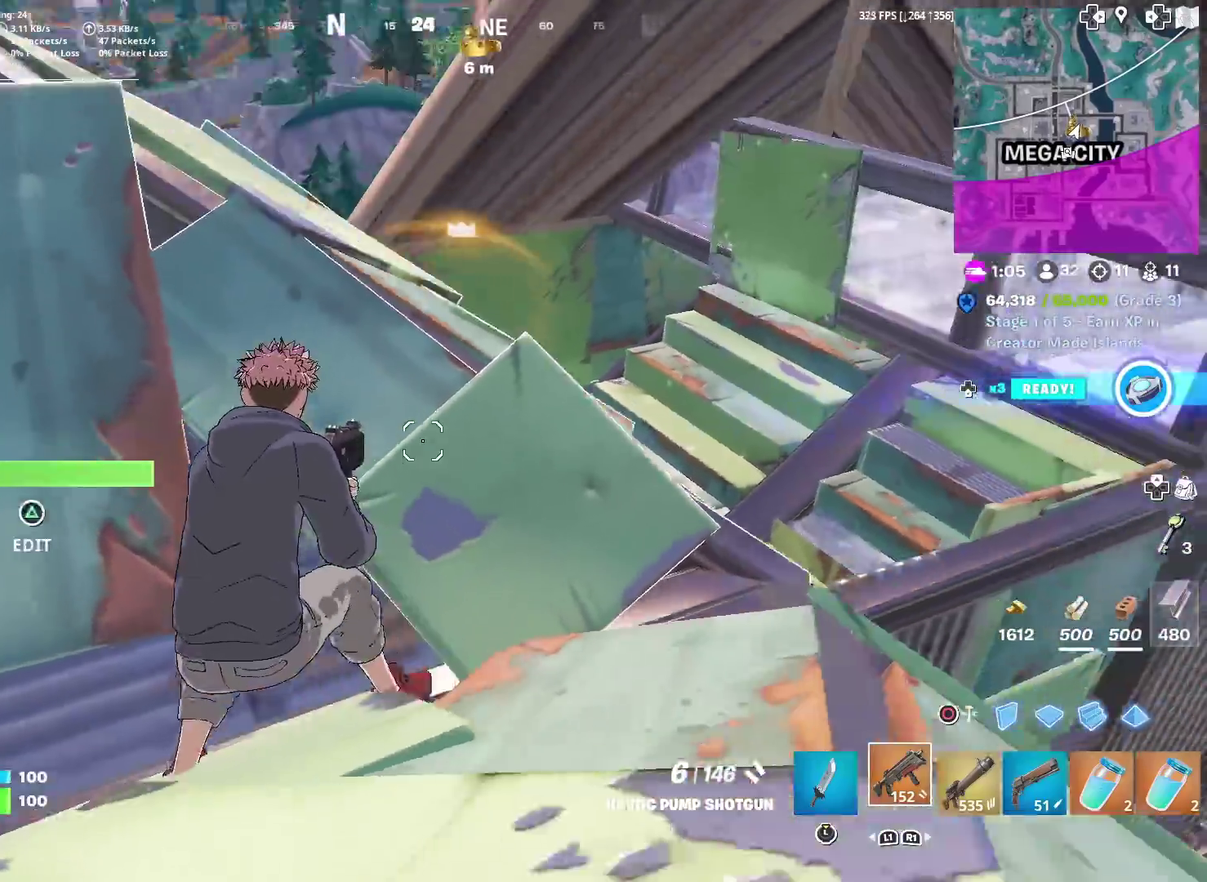
{"dt_ms": 501, "buttons": [], "left_stick": "up-left", "right_stick": "center", "events": [[50, "right_stick", "center"], [434, "left_stick", "up-left"]]}
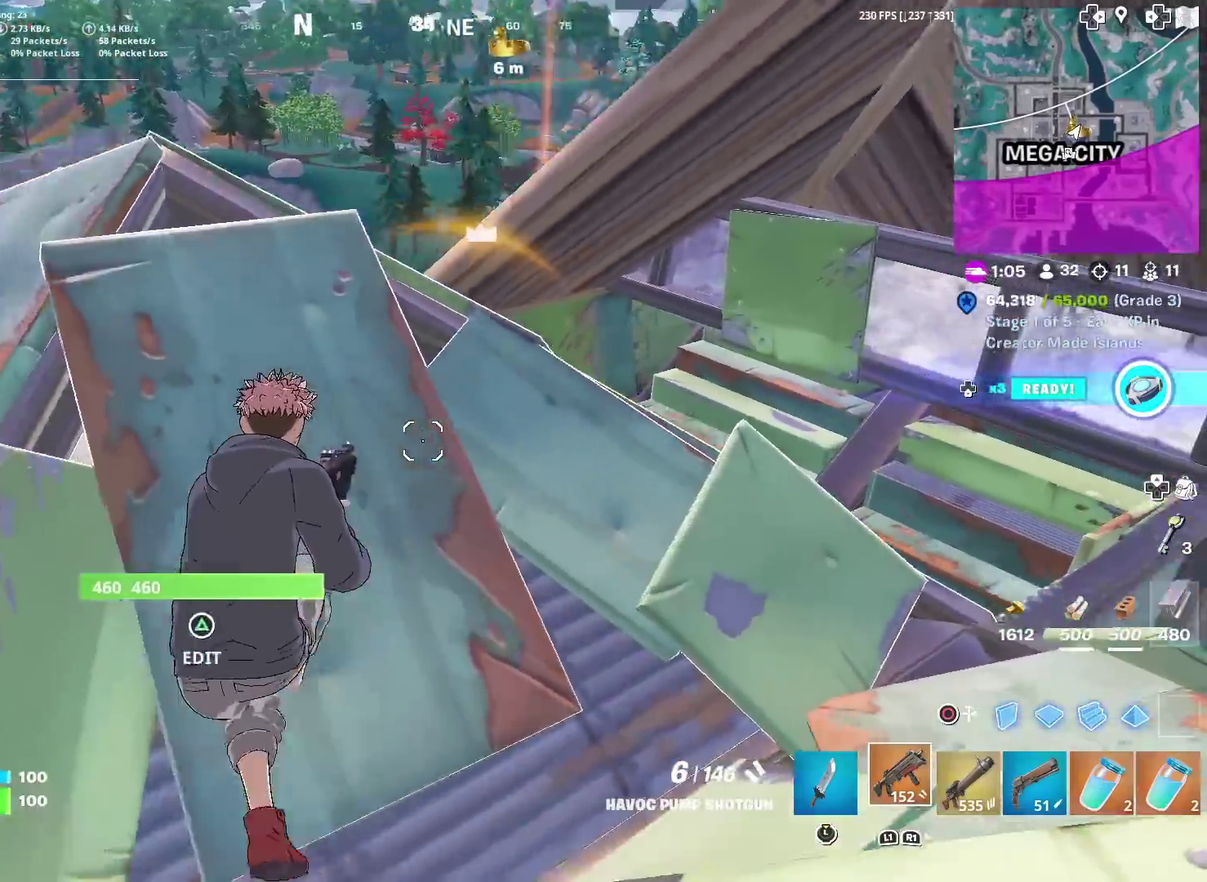
{"dt_ms": 500, "buttons": [], "left_stick": "up-left", "right_stick": "center", "events": []}
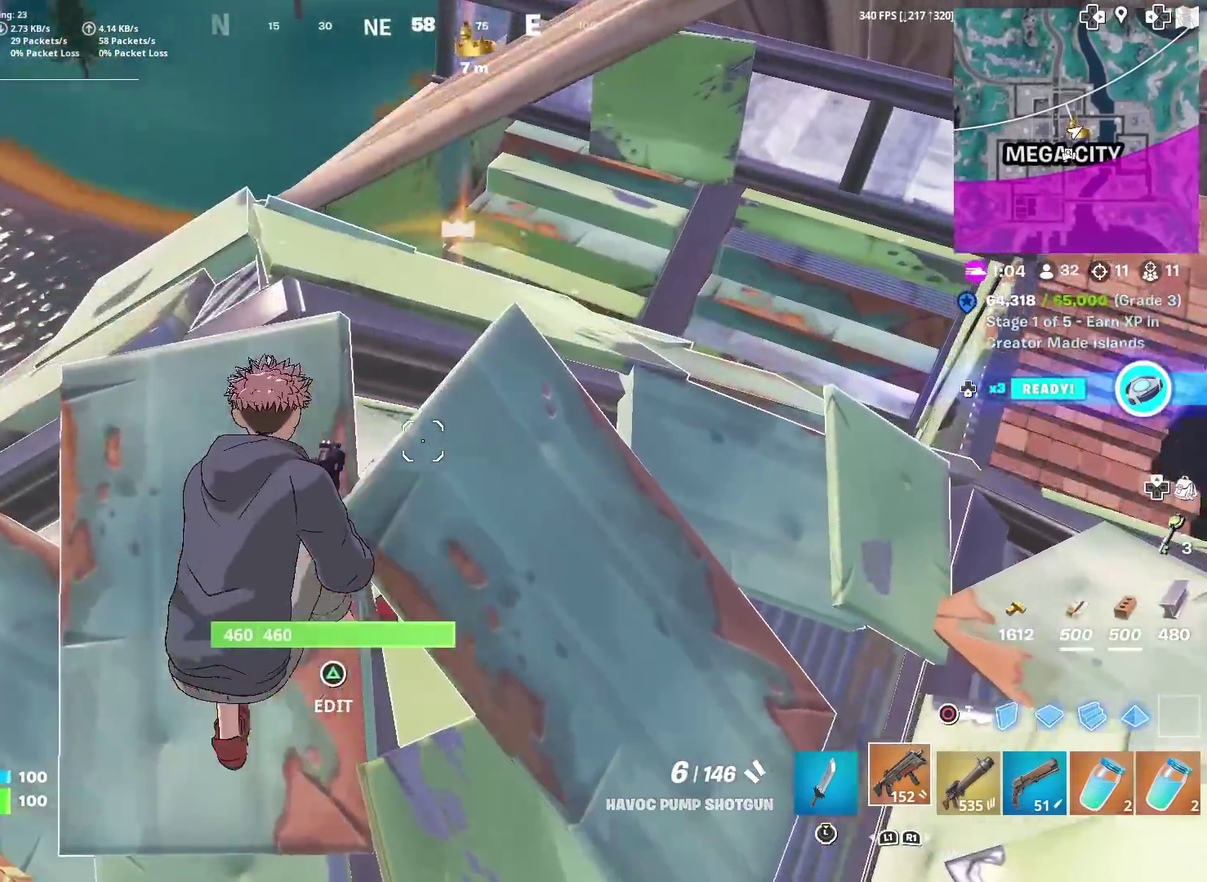
{"dt_ms": 484, "buttons": [], "left_stick": "left", "right_stick": "center", "events": [[234, "left_stick", "left"]]}
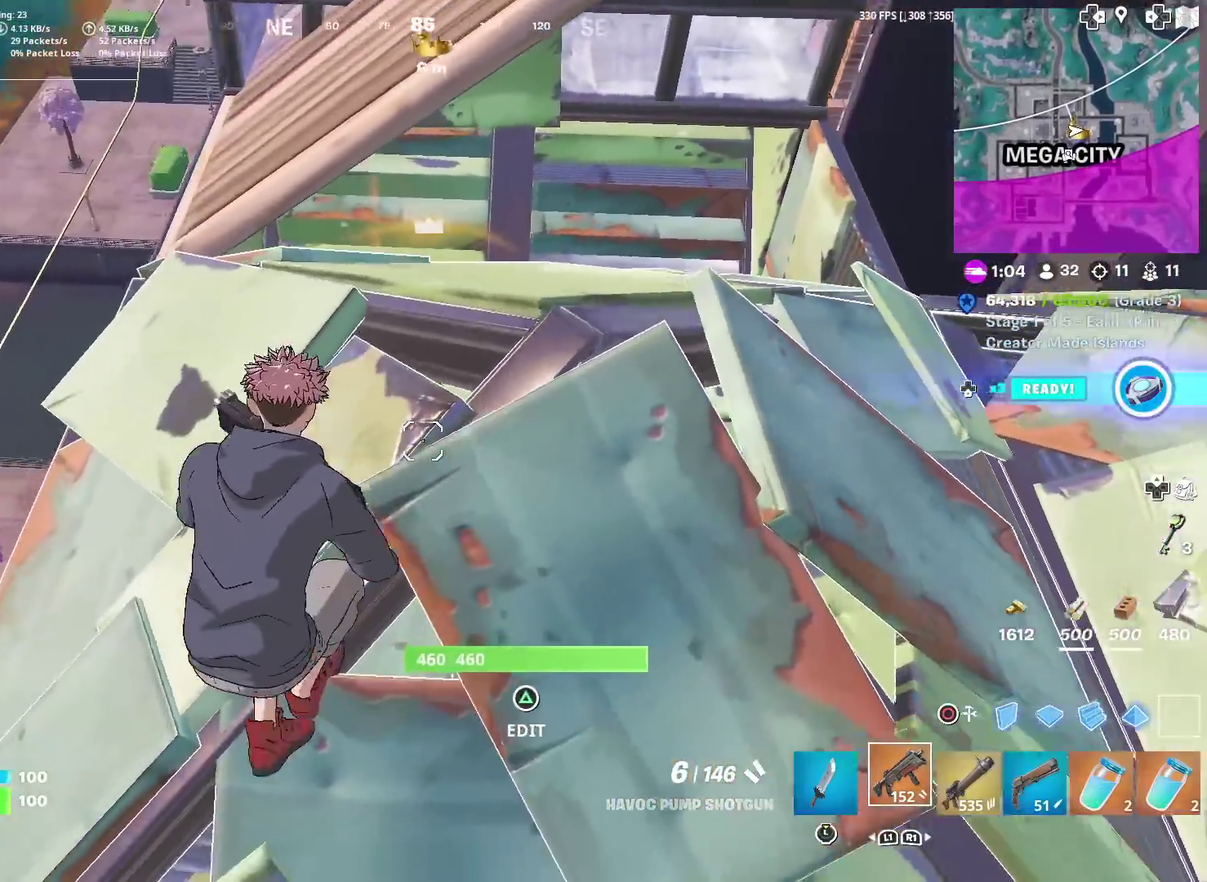
{"dt_ms": 401, "buttons": [], "left_stick": "down-left", "right_stick": "center", "events": [[67, "right_stick", "right"], [134, "left_stick", "down-left"], [200, "right_stick", "center"]]}
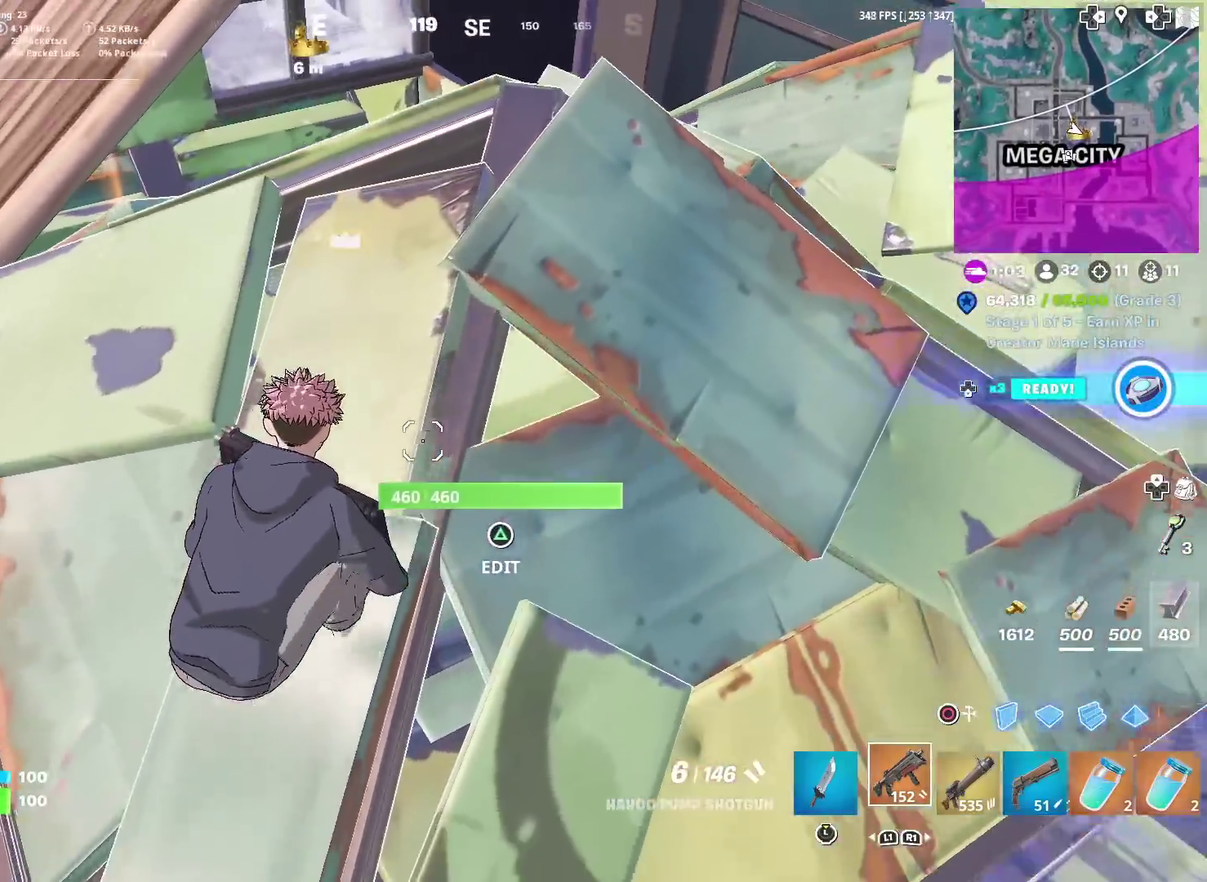
{"dt_ms": 600, "buttons": [], "left_stick": "right", "right_stick": "center"}
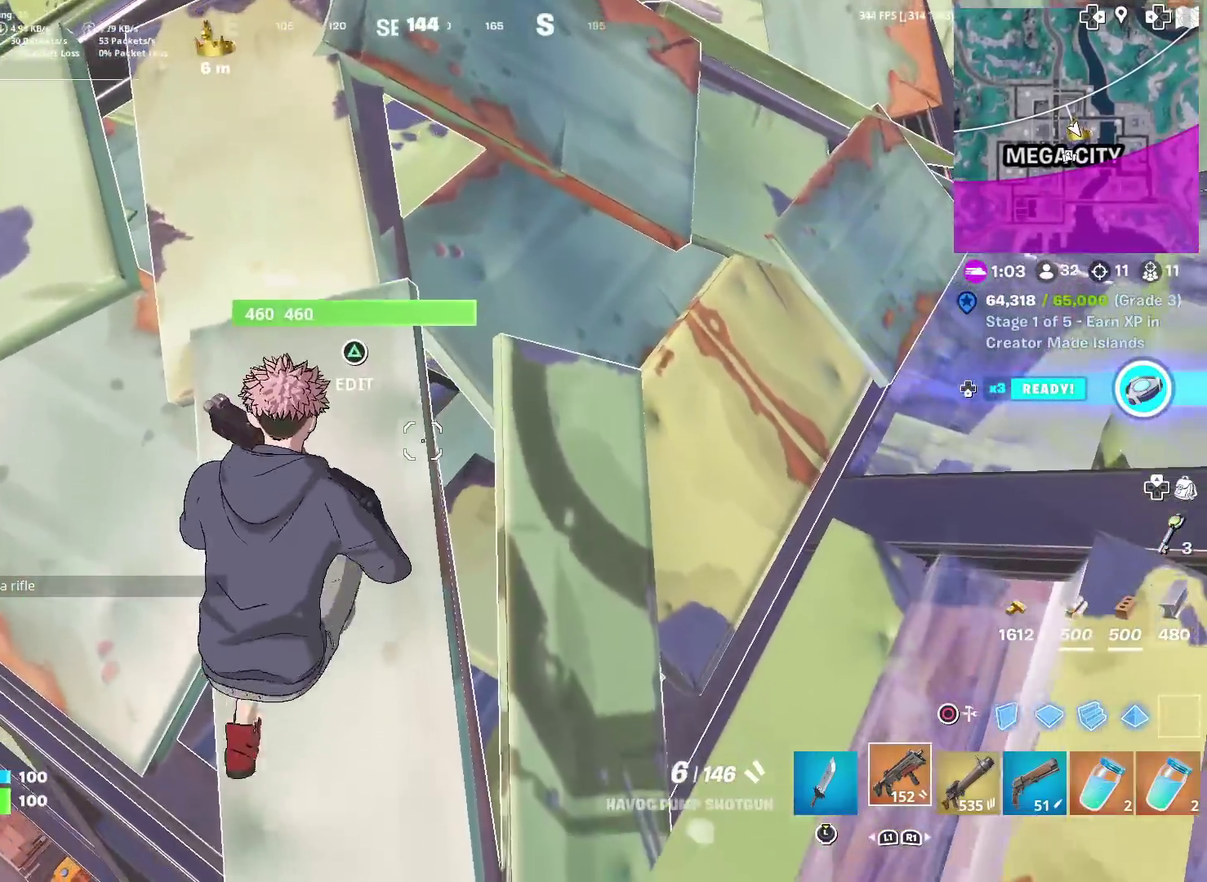
{"dt_ms": 501, "buttons": [], "left_stick": "center", "right_stick": "center"}
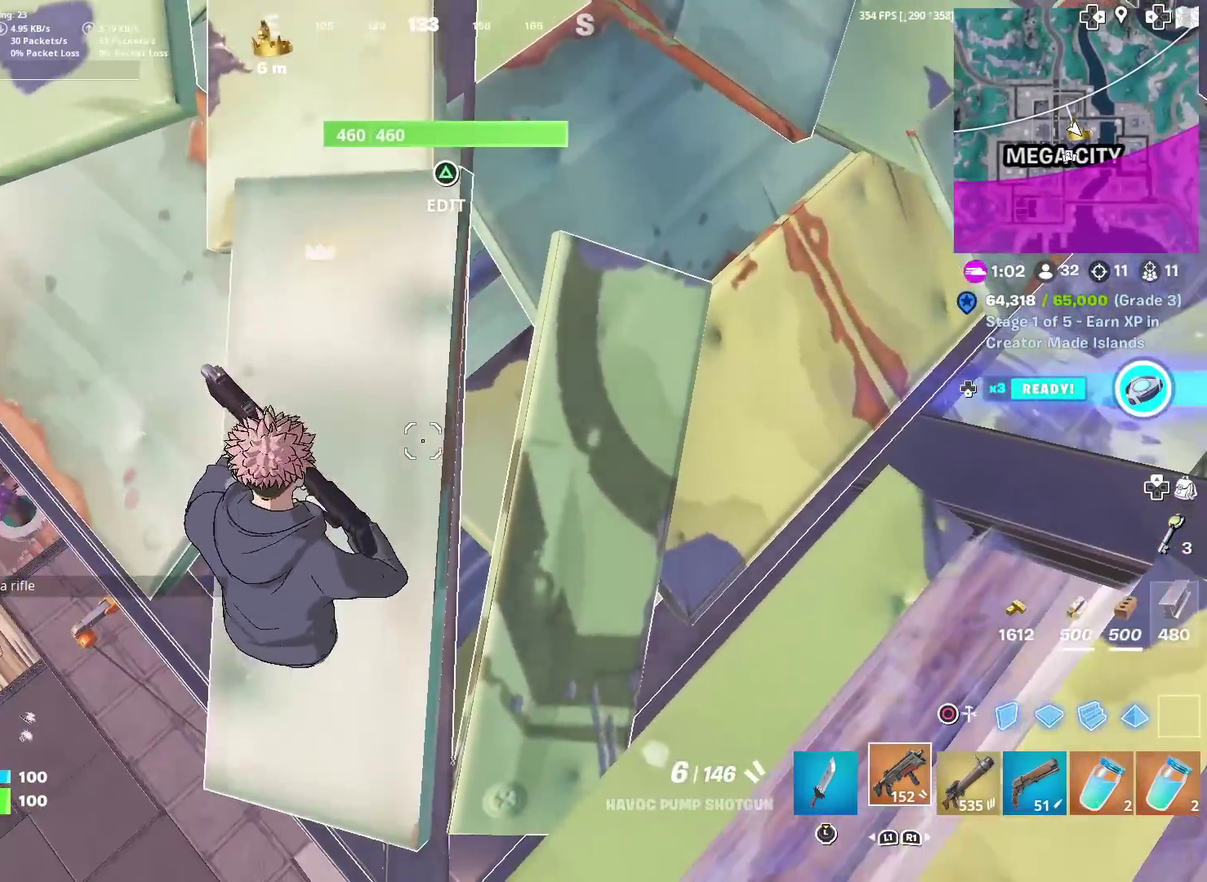
{"dt_ms": 500, "buttons": [], "left_stick": "center", "right_stick": "center", "events": [[50, "left_stick", "left"], [116, "left_stick", "center"]]}